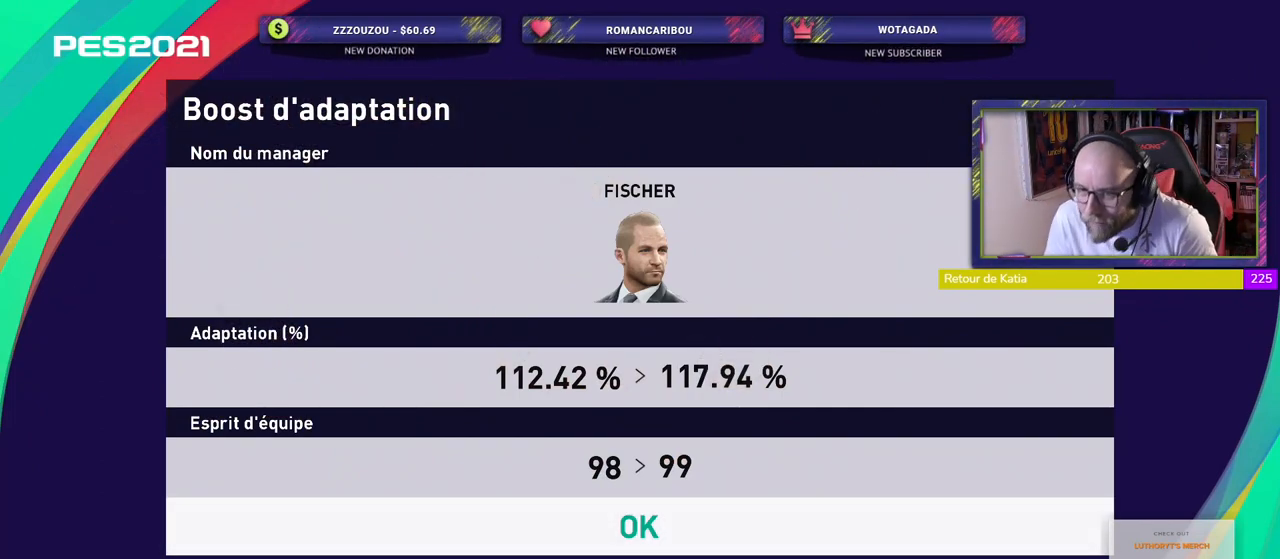
Gameplay with a controller (PlayStation layout); each line is a JSON object with the inputs held at the frame after it. "events" lists button and stick changes between this image and that frame as [ms after this image, input, new state], when the widget could be followed in between.
{"buttons": [], "left_stick": "center", "right_stick": "center", "events": [[40, "CROSS", "down"], [220, "CROSS", "up"]]}
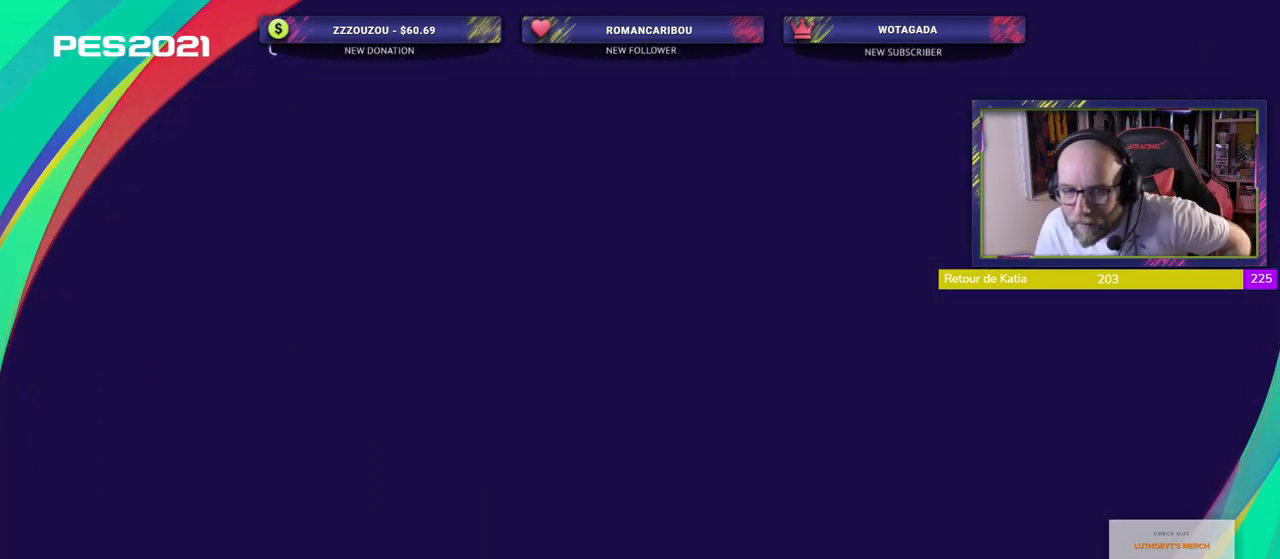
{"buttons": [], "left_stick": "center", "right_stick": "center", "events": []}
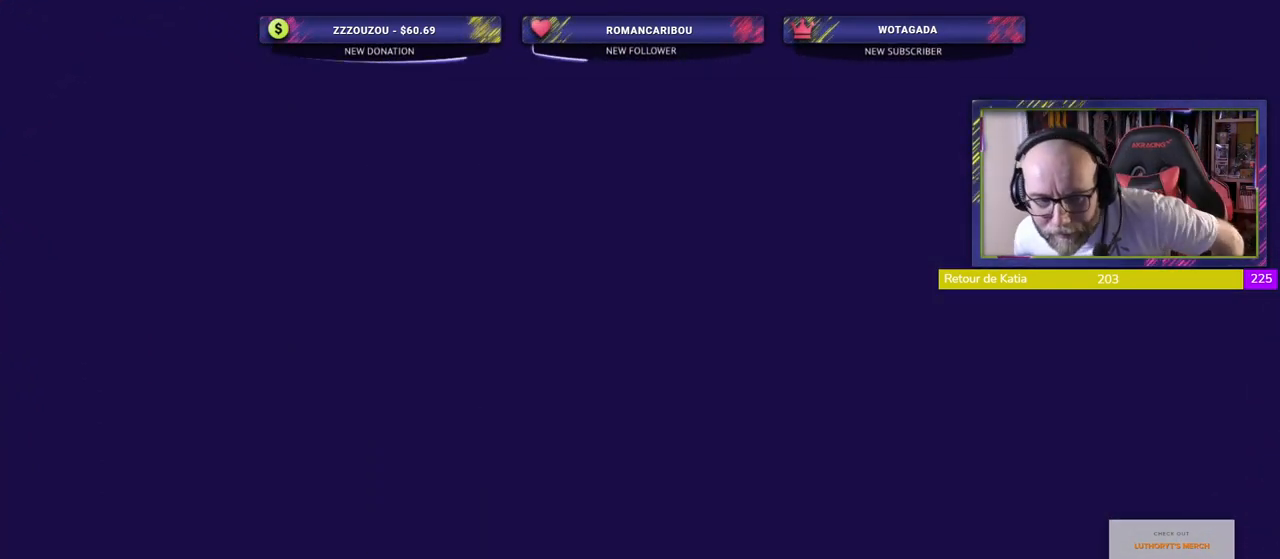
{"buttons": [], "left_stick": "center", "right_stick": "center", "events": []}
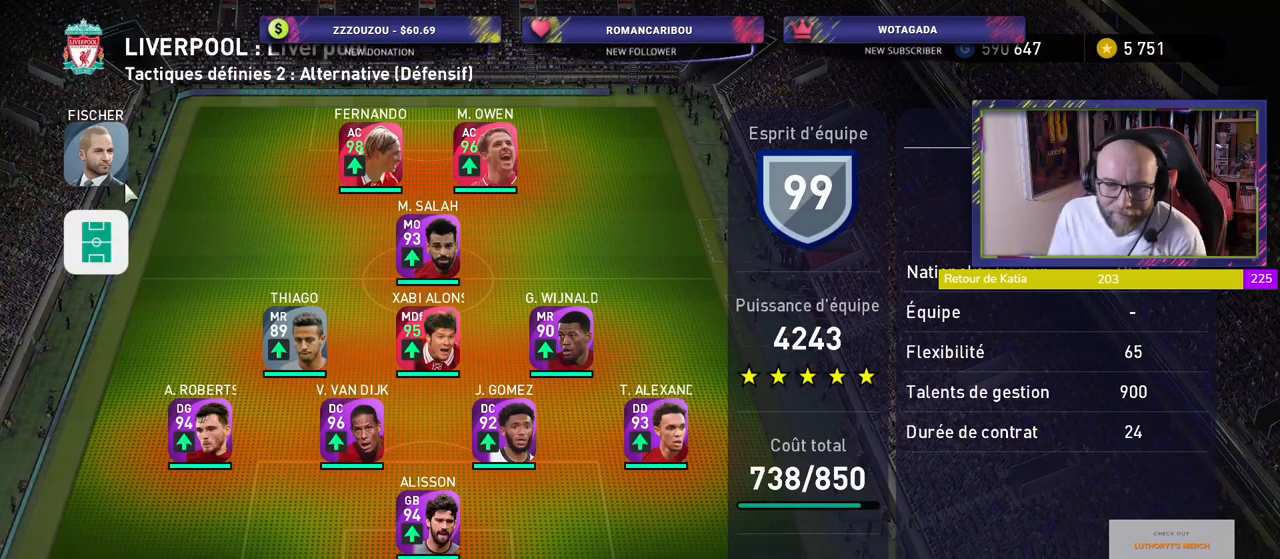
{"buttons": [], "left_stick": "center", "right_stick": "center", "events": []}
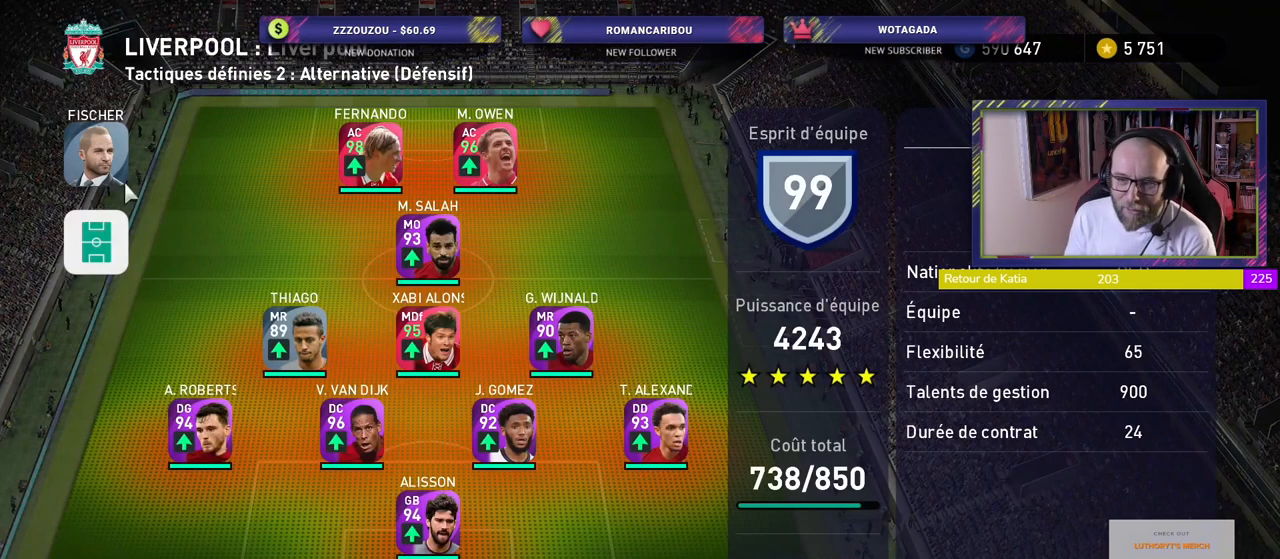
{"buttons": [], "left_stick": "center", "right_stick": "center", "events": []}
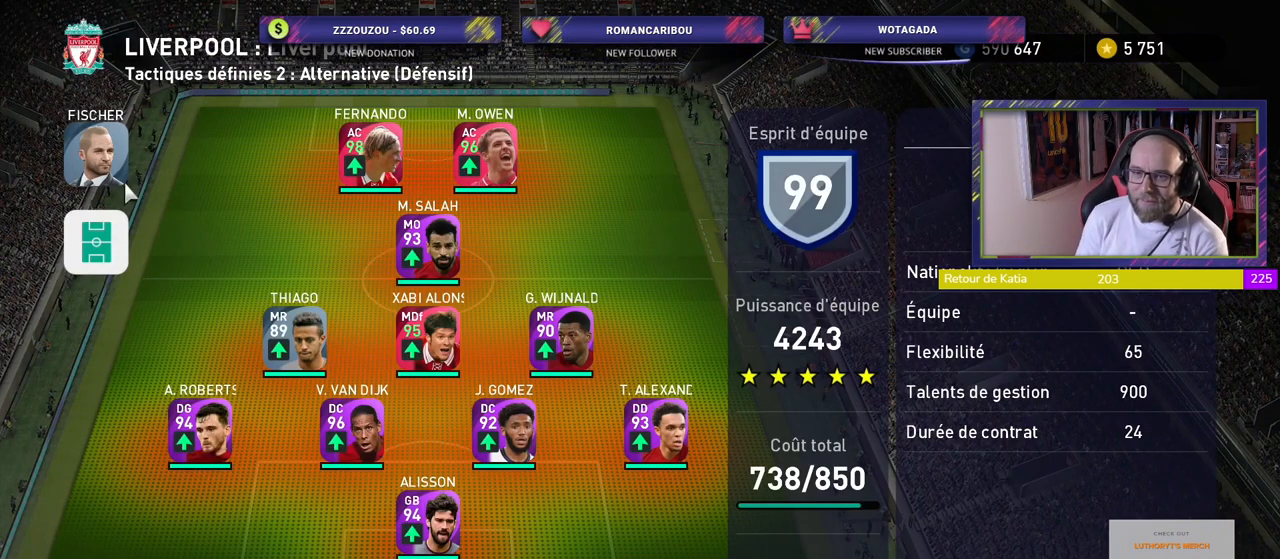
{"buttons": [], "left_stick": "center", "right_stick": "center", "events": []}
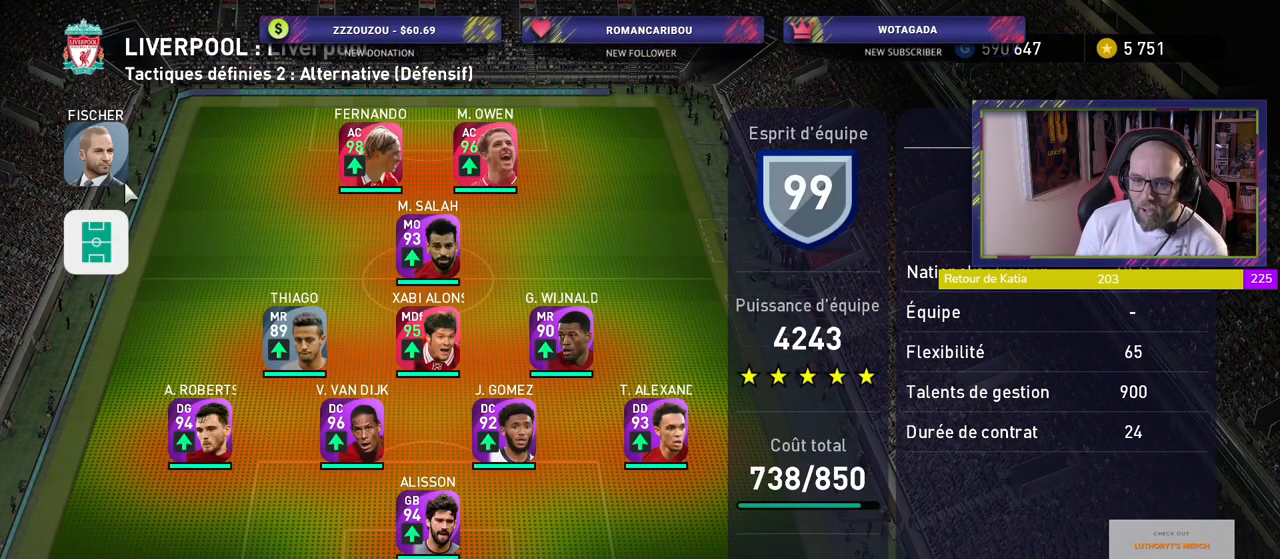
{"buttons": ["CROSS"], "left_stick": "center", "right_stick": "center", "events": [[400, "CROSS", "down"]]}
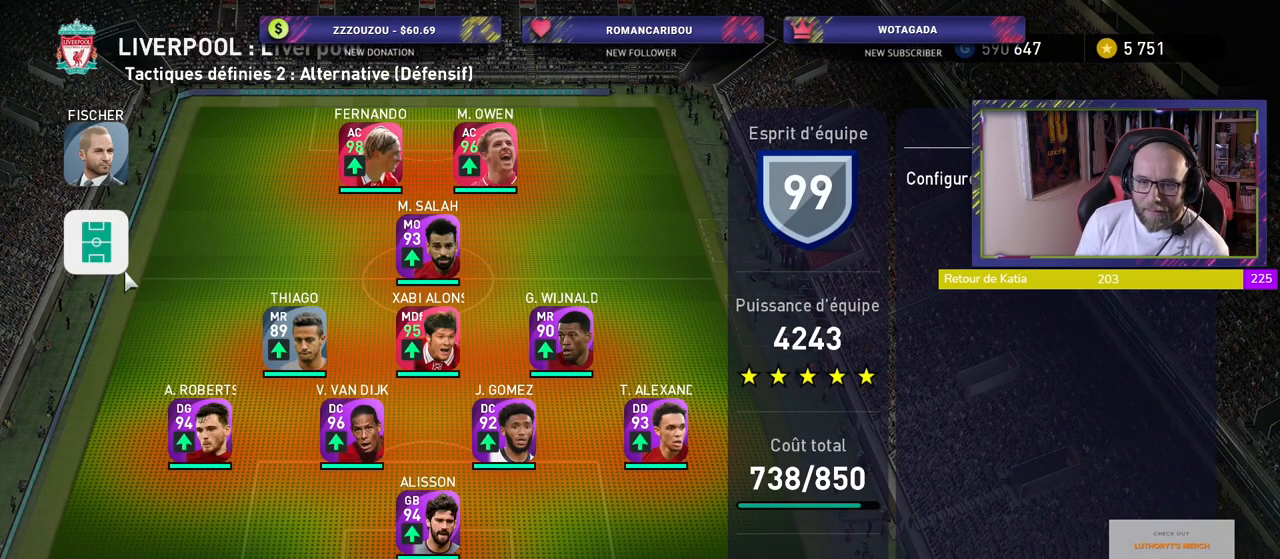
{"buttons": [], "left_stick": "center", "right_stick": "center", "events": [[20, "CROSS", "up"]]}
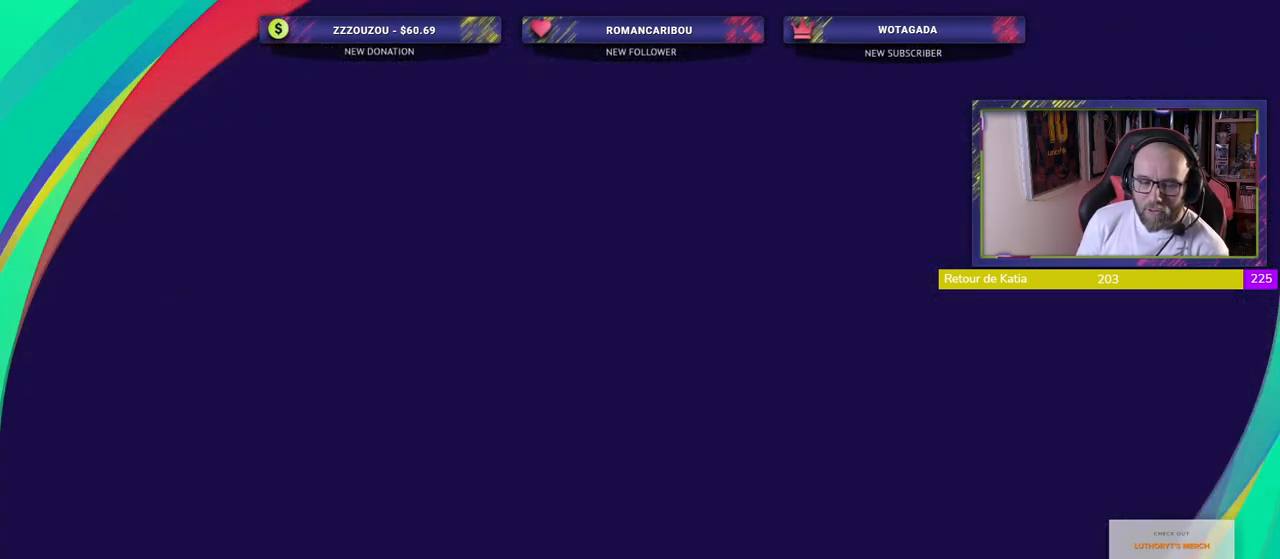
{"buttons": [], "left_stick": "center", "right_stick": "center", "events": []}
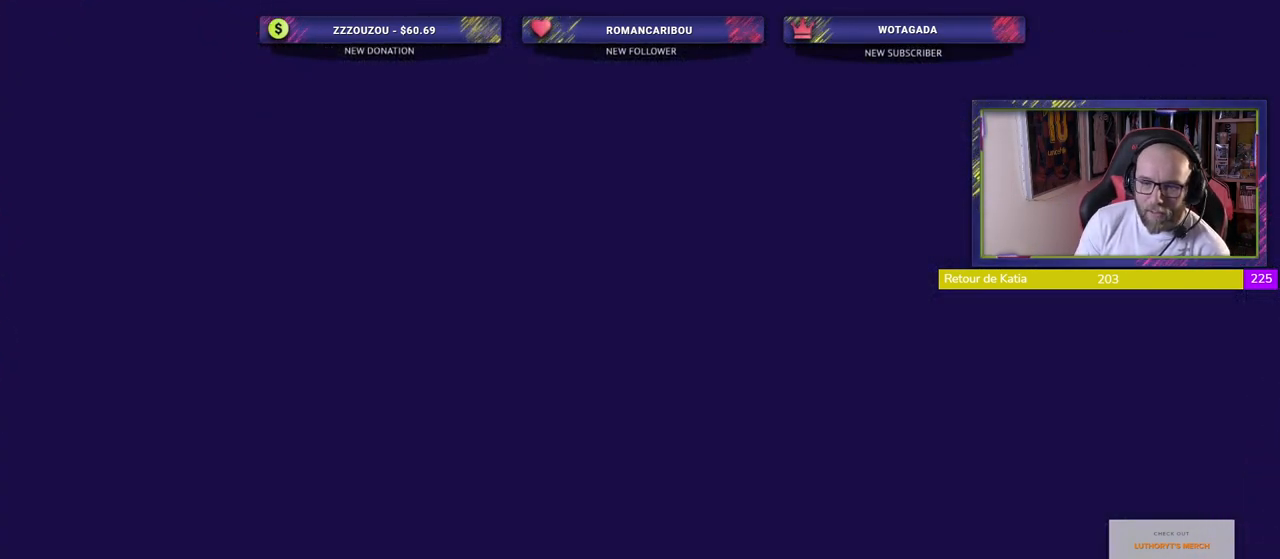
{"buttons": [], "left_stick": "center", "right_stick": "center", "events": []}
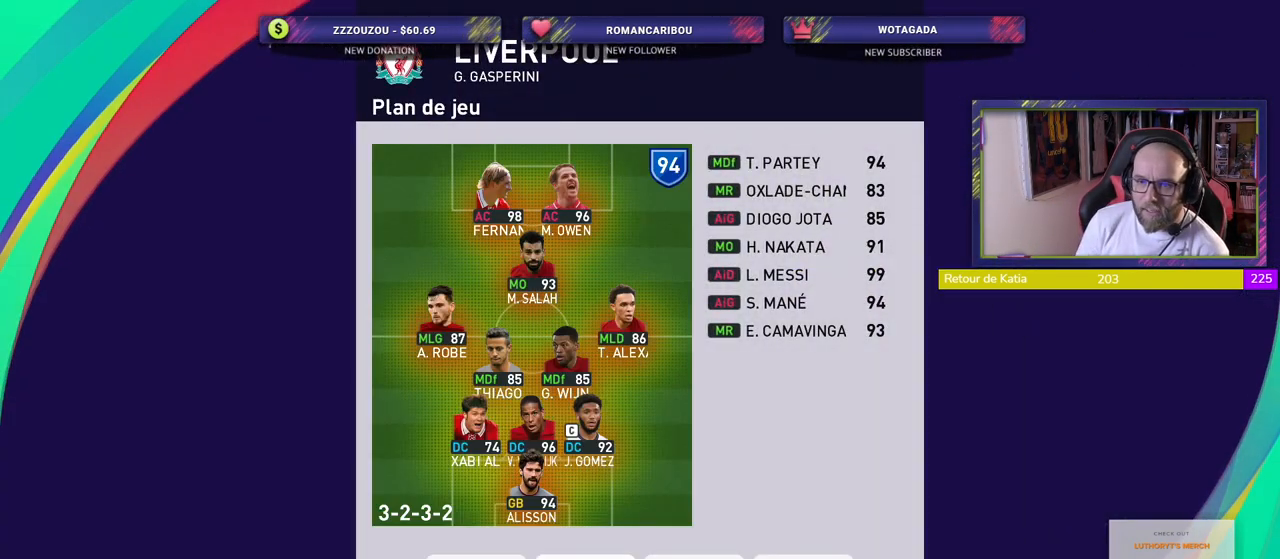
{"buttons": [], "left_stick": "center", "right_stick": "center", "events": []}
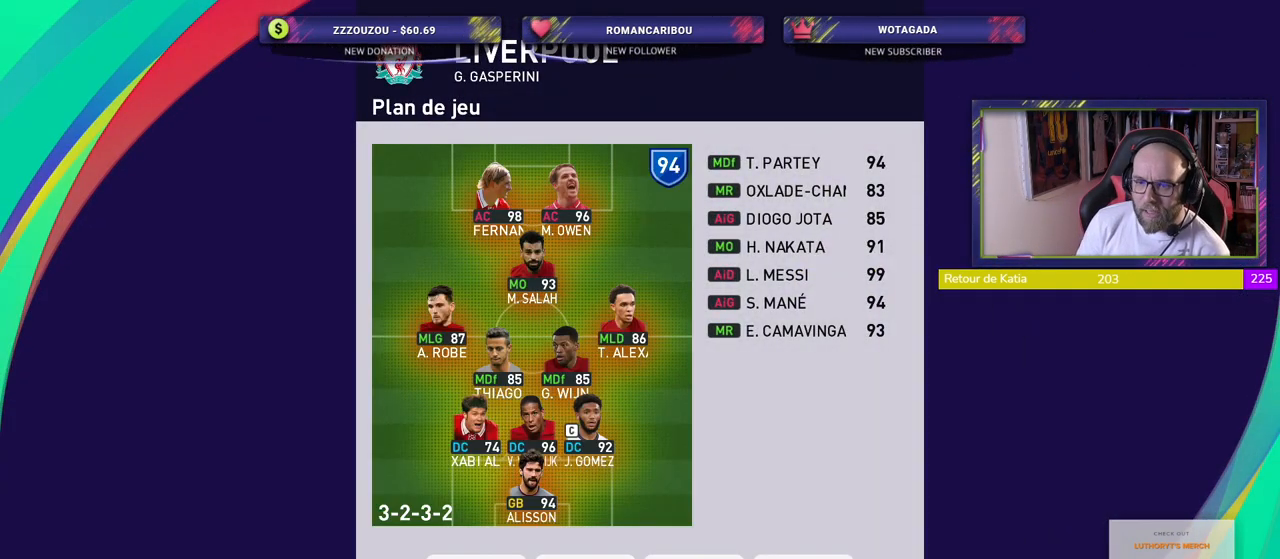
{"buttons": [], "left_stick": "center", "right_stick": "center", "events": []}
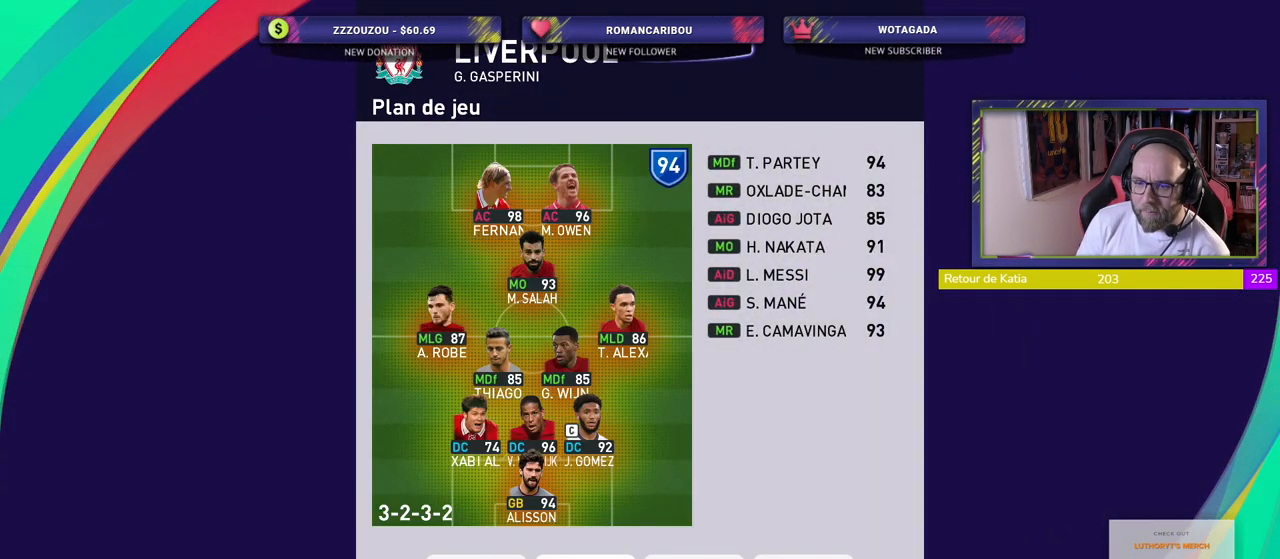
{"buttons": [], "left_stick": "center", "right_stick": "center", "events": []}
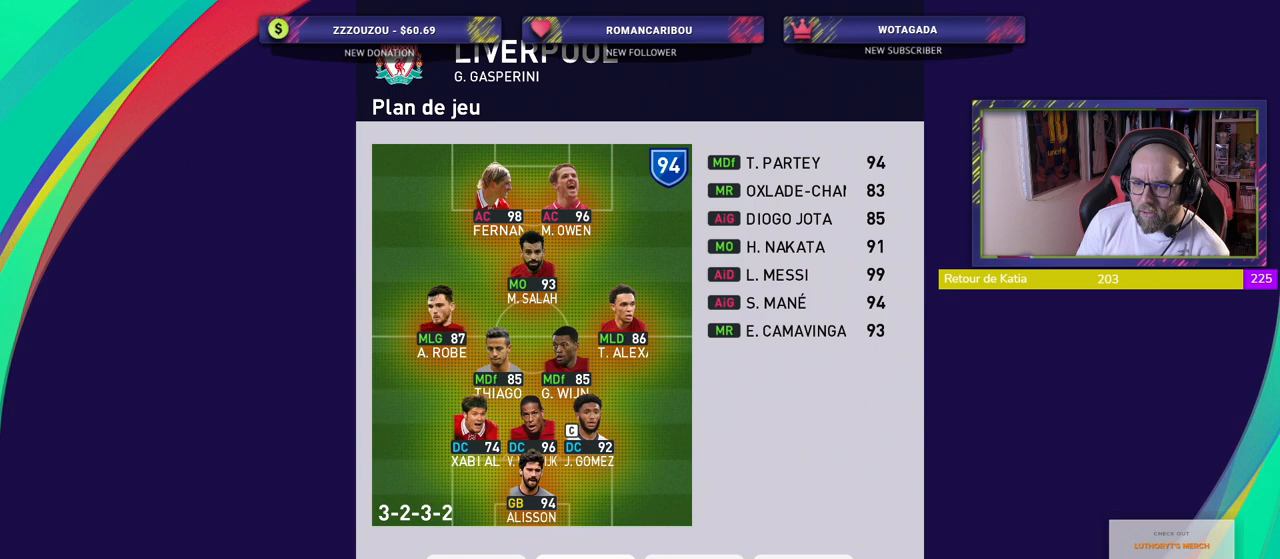
{"buttons": [], "left_stick": "center", "right_stick": "center", "events": [[300, "CROSS", "down"], [420, "CROSS", "up"]]}
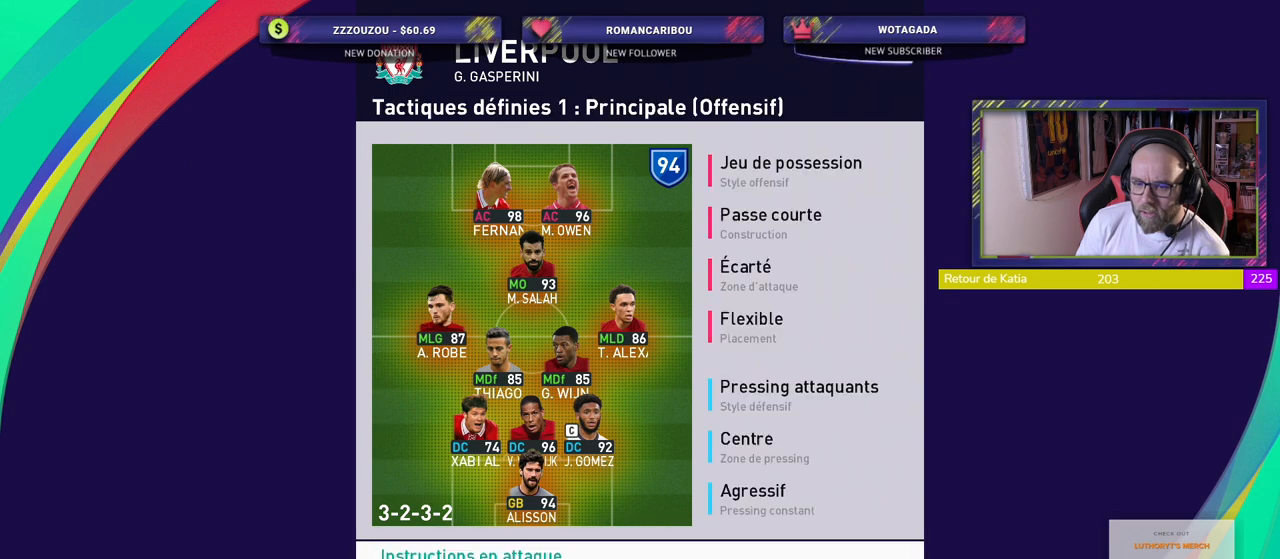
{"buttons": [], "left_stick": "center", "right_stick": "center", "events": [[340, "CROSS", "down"], [480, "CROSS", "up"]]}
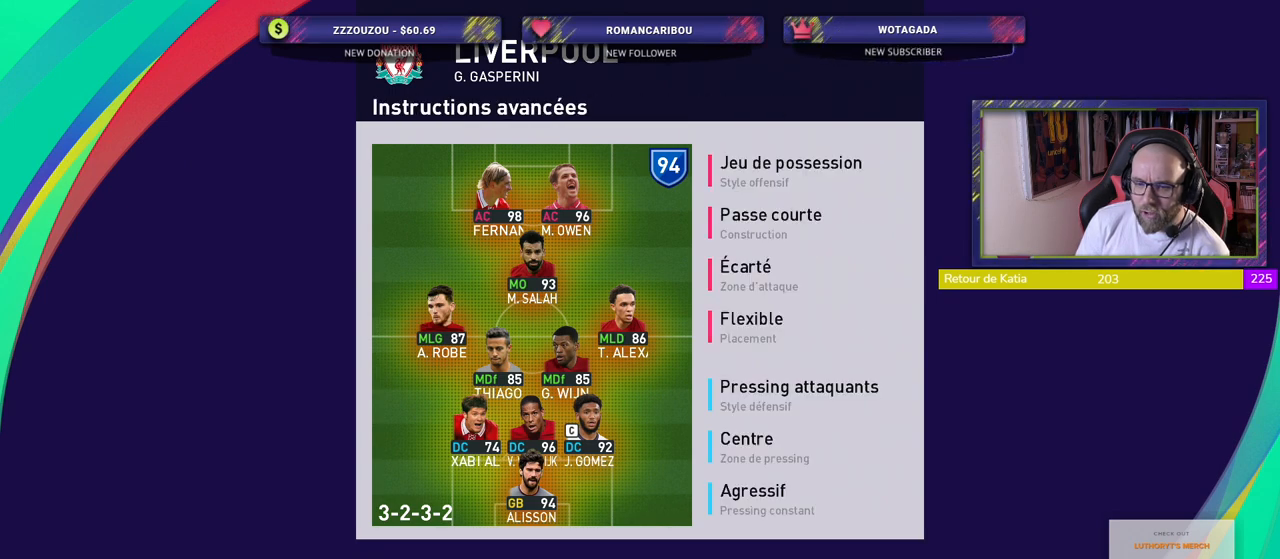
{"buttons": [], "left_stick": "center", "right_stick": "center", "events": []}
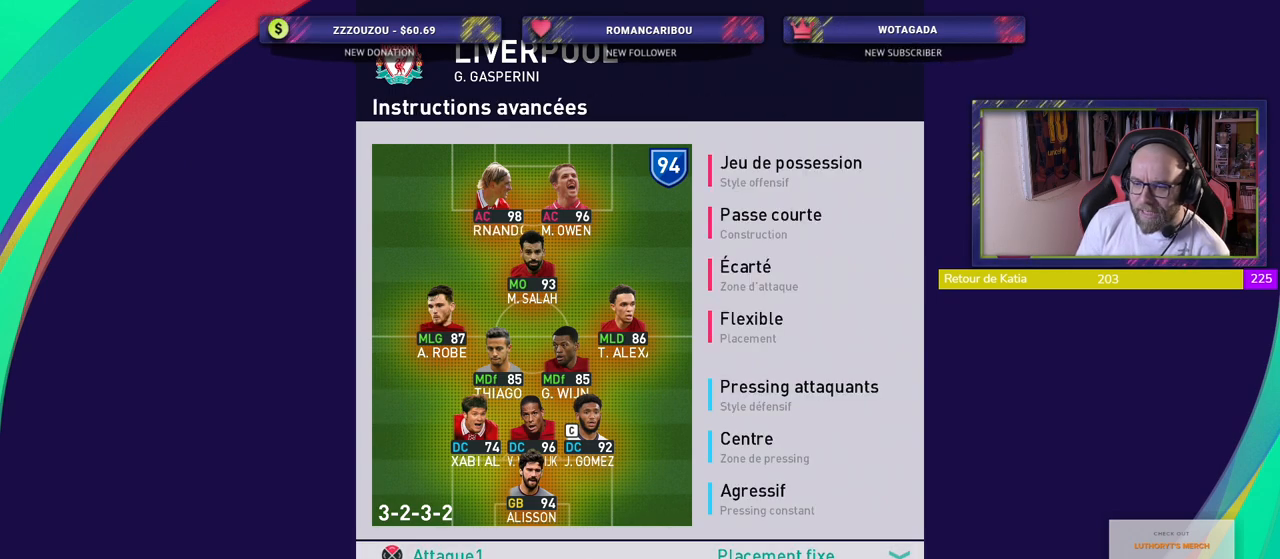
{"buttons": [], "left_stick": "center", "right_stick": "center", "events": []}
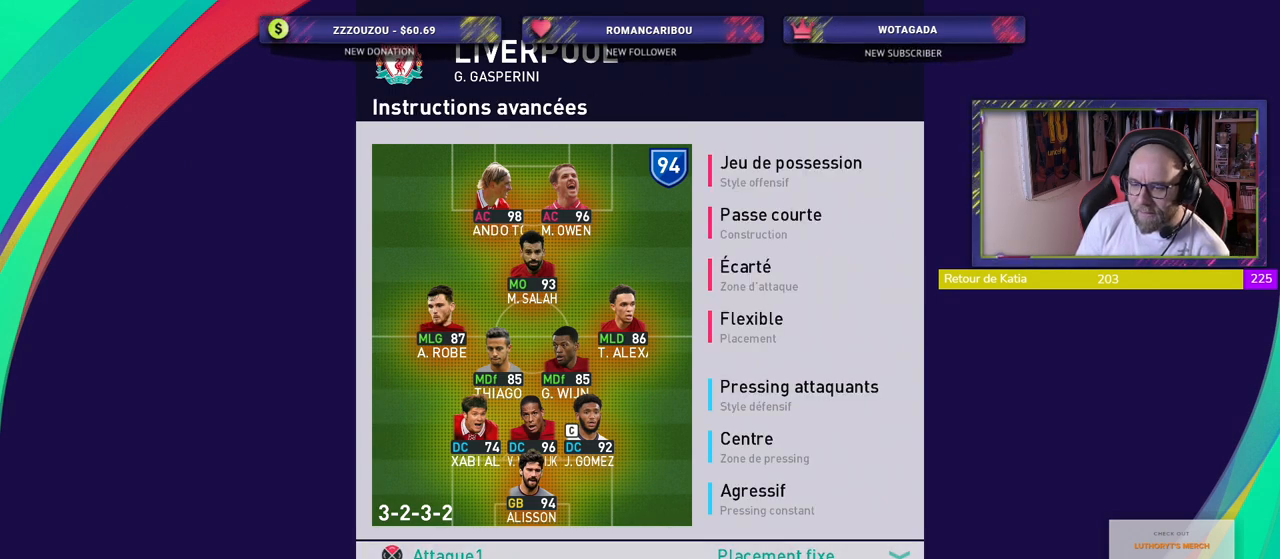
{"buttons": ["CROSS"], "left_stick": "center", "right_stick": "center", "events": [[220, "CROSS", "down"], [320, "CROSS", "up"], [440, "CROSS", "down"]]}
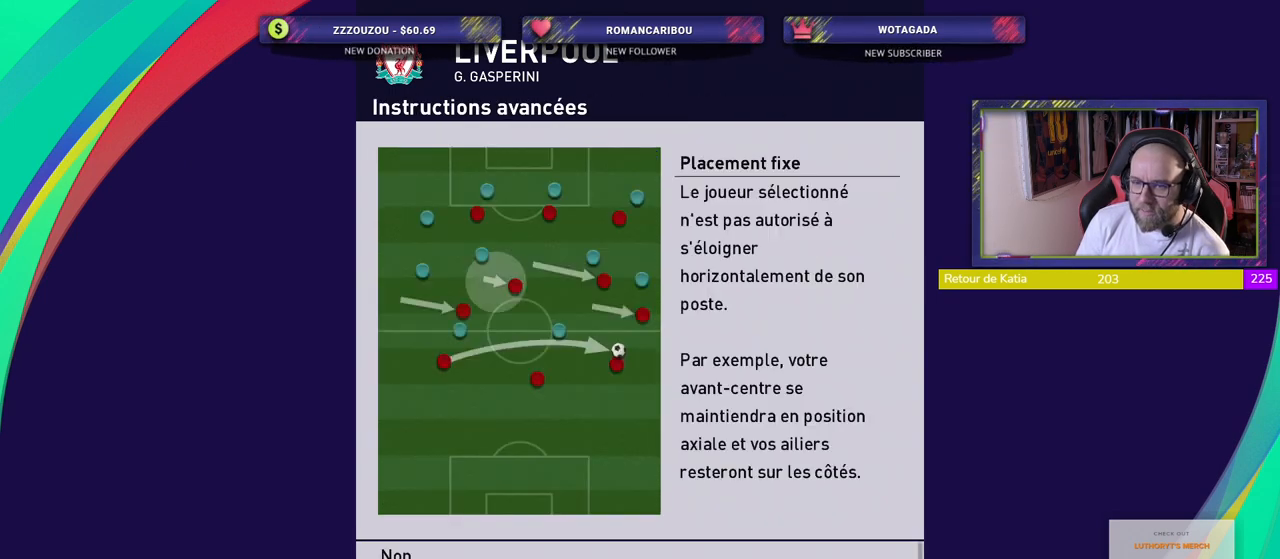
{"buttons": ["CROSS"], "left_stick": "center", "right_stick": "center", "events": [[40, "CROSS", "up"], [440, "CROSS", "down"]]}
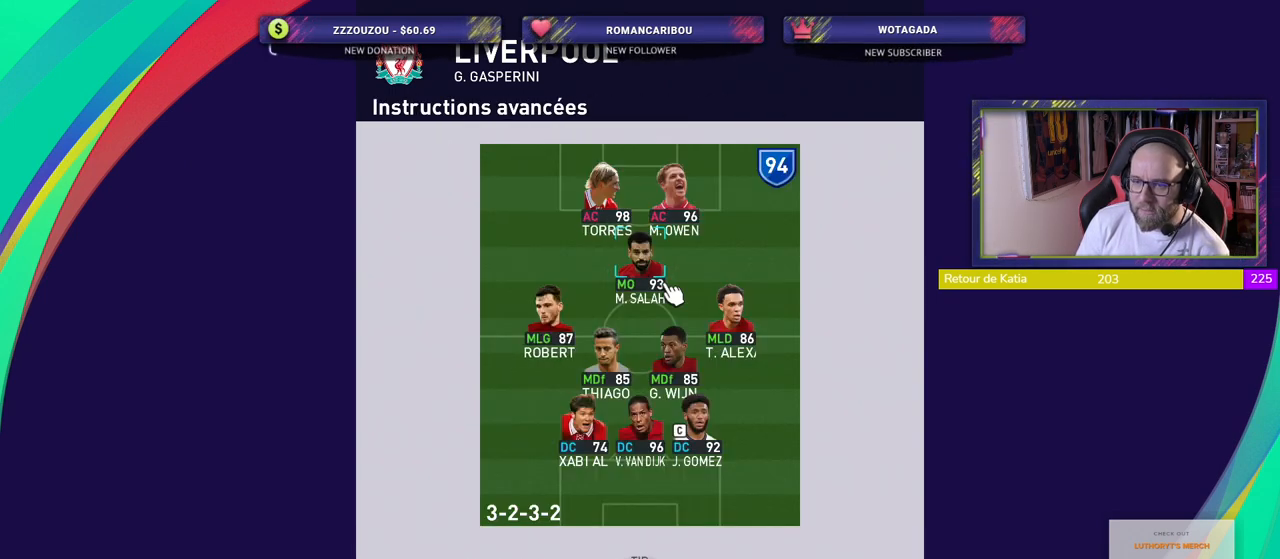
{"buttons": [], "left_stick": "center", "right_stick": "center", "events": [[80, "CROSS", "up"]]}
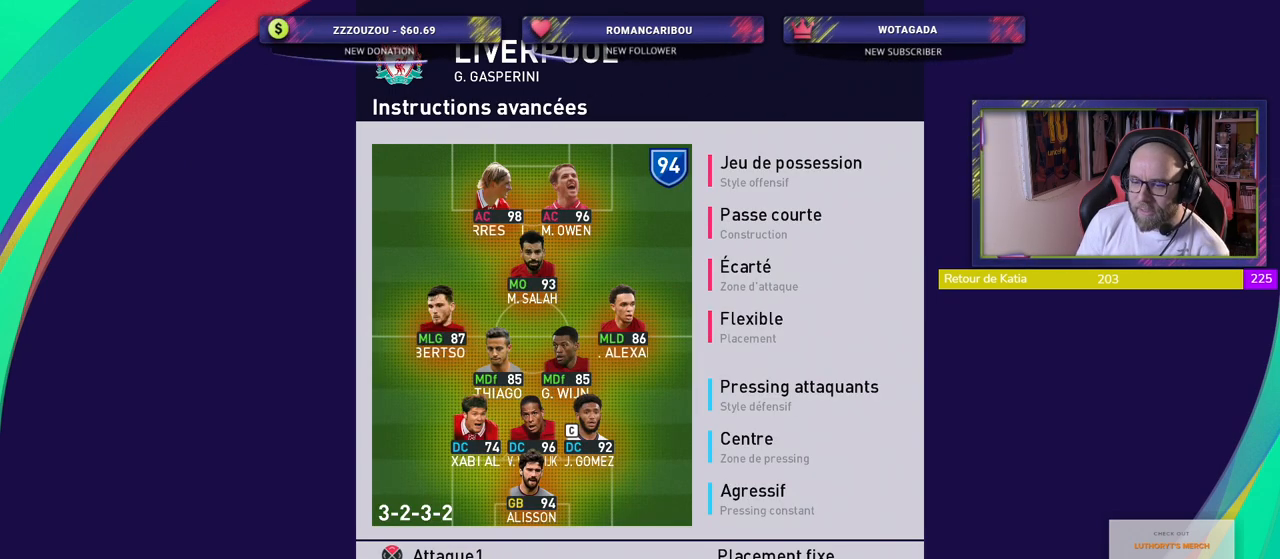
{"buttons": [], "left_stick": "center", "right_stick": "center", "events": [[60, "CROSS", "down"], [180, "CROSS", "up"], [280, "CROSS", "down"], [400, "CROSS", "up"]]}
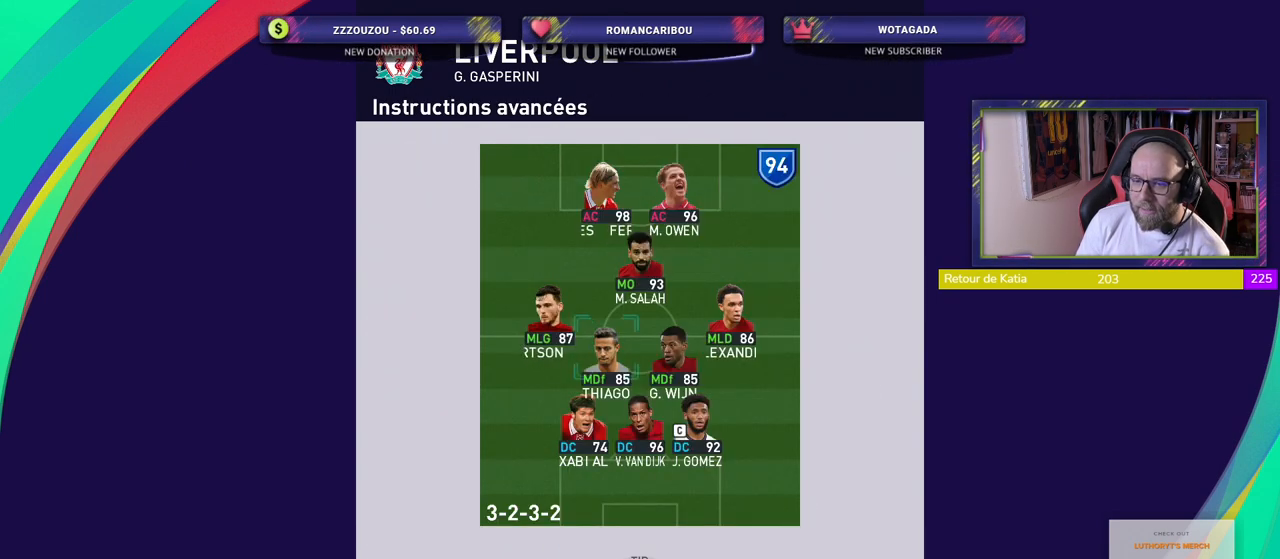
{"buttons": [], "left_stick": "center", "right_stick": "center", "events": []}
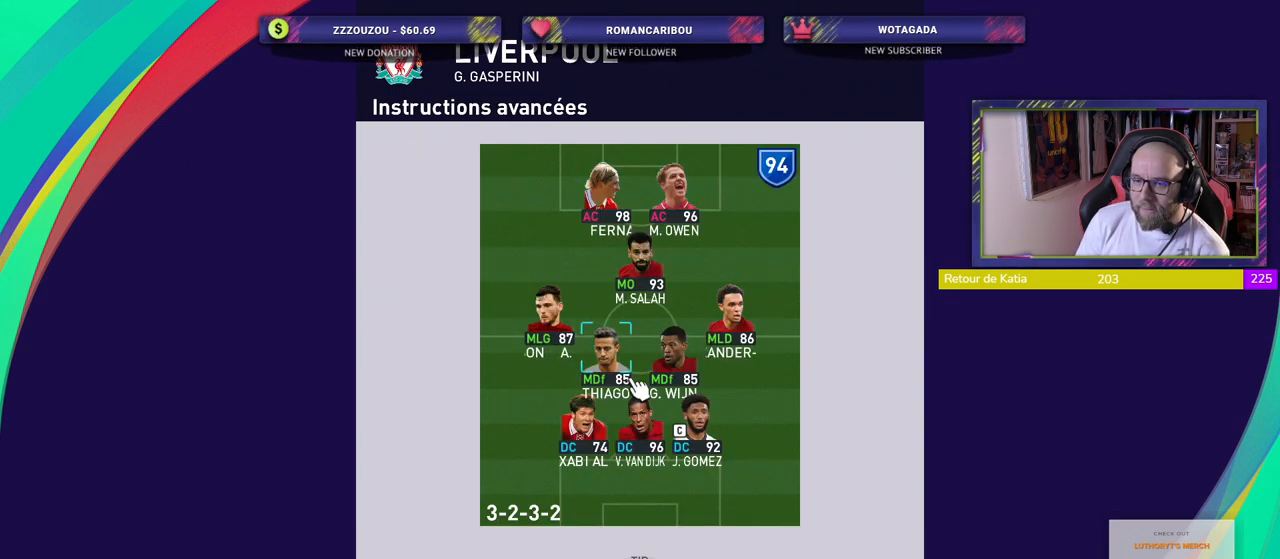
{"buttons": [], "left_stick": "center", "right_stick": "center", "events": []}
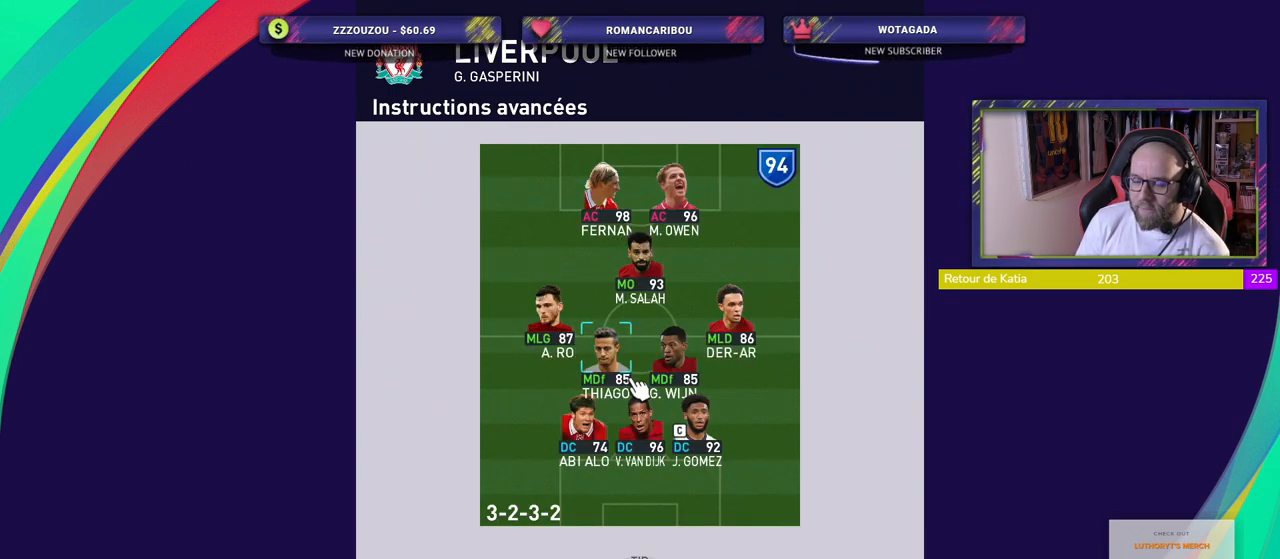
{"buttons": [], "left_stick": "center", "right_stick": "center", "events": []}
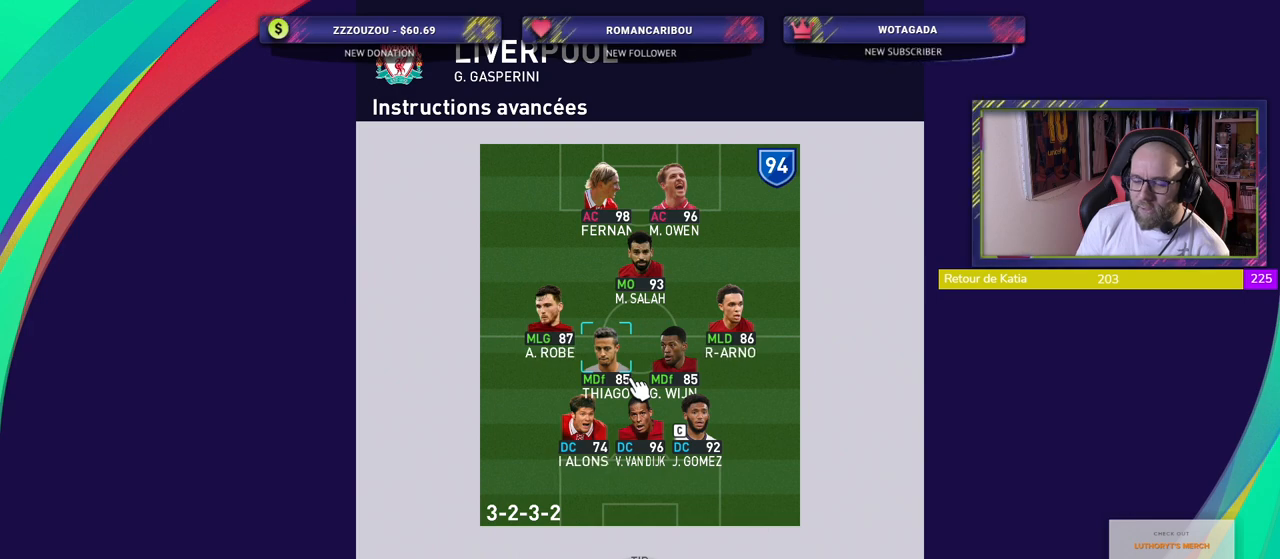
{"buttons": [], "left_stick": "center", "right_stick": "center", "events": []}
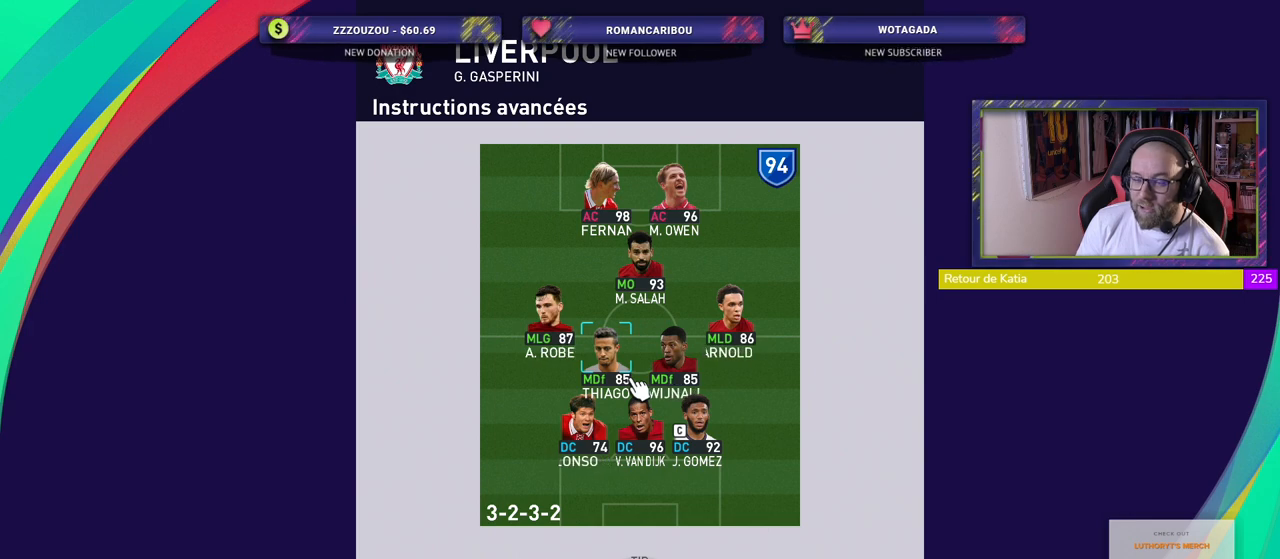
{"buttons": [], "left_stick": "center", "right_stick": "center", "events": []}
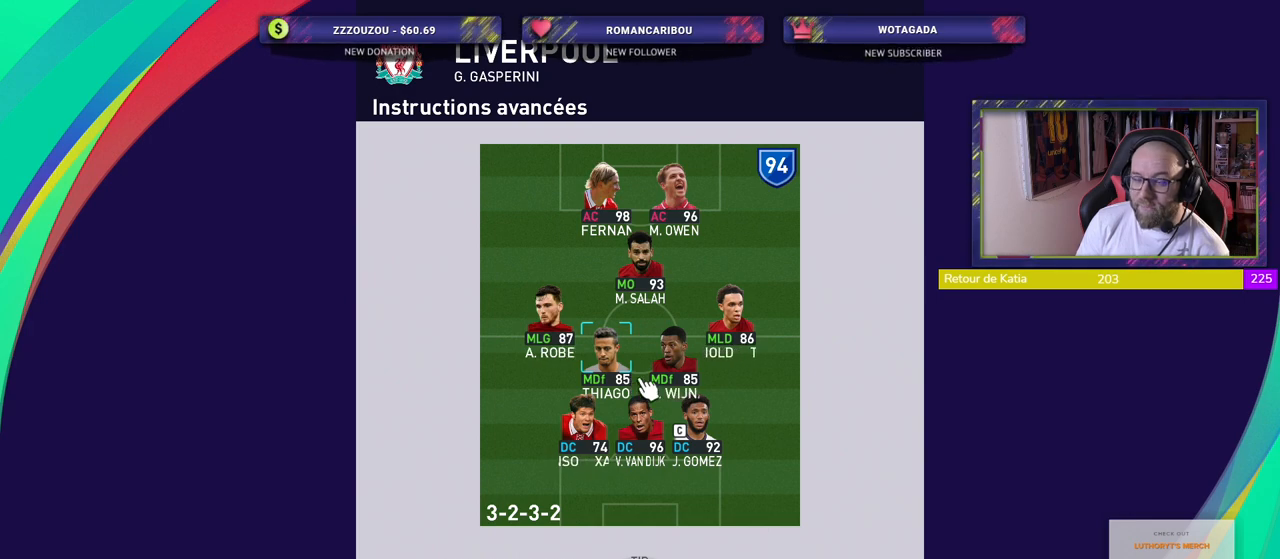
{"buttons": ["CROSS"], "left_stick": "center", "right_stick": "center", "events": [[380, "CROSS", "down"]]}
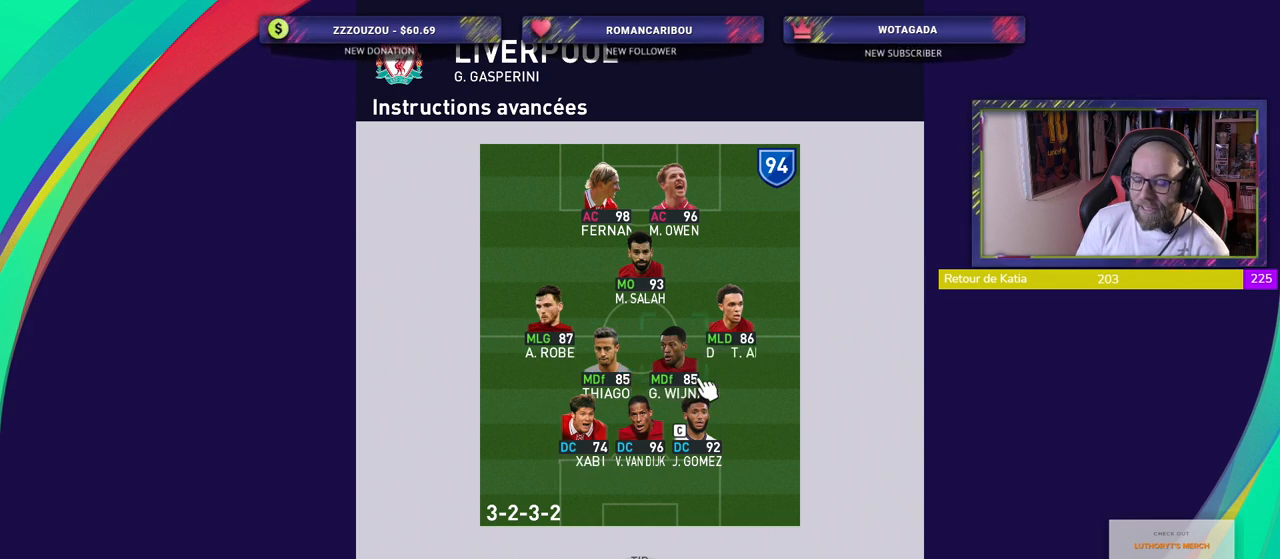
{"buttons": [], "left_stick": "center", "right_stick": "center", "events": [[40, "CROSS", "up"]]}